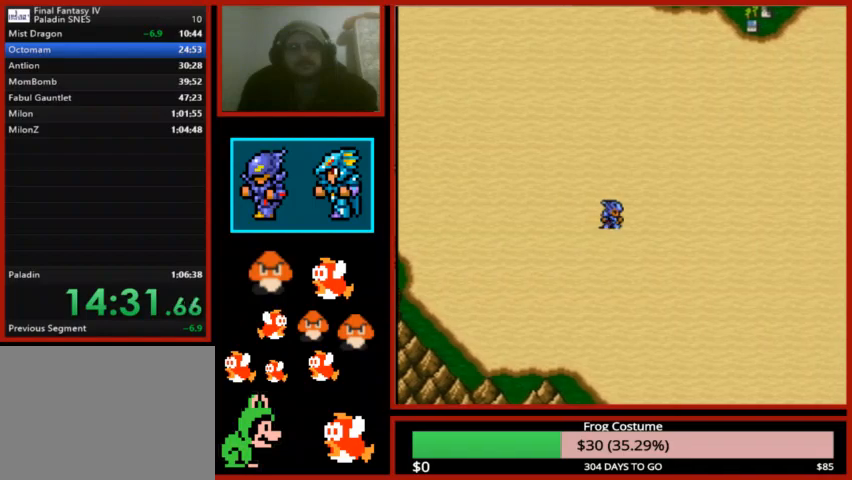
Gameplay with a controller (PlayStation layout); each line is a JSON object with the inputs held at the frame after it. "events" lists button and stick changes between this image and that frame as [ms after this image, input, new state], when the widget could be followed in between.
{"buttons": ["DPAD_RIGHT"], "left_stick": "center", "right_stick": "center", "events": []}
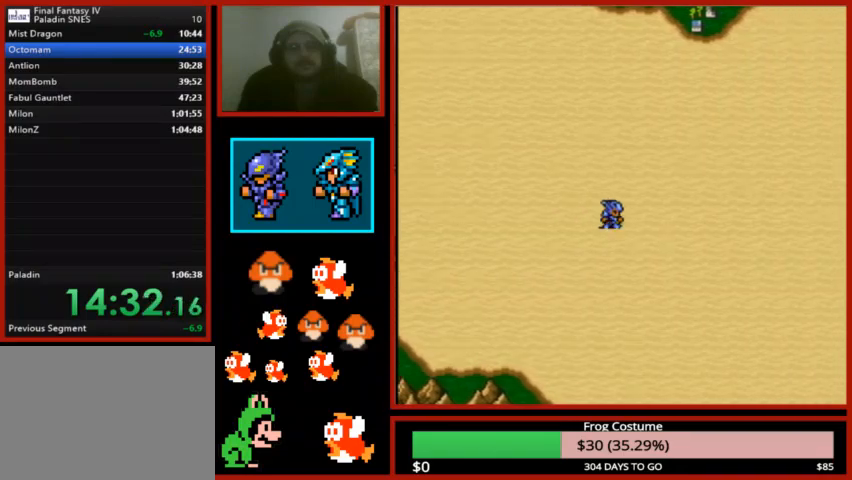
{"buttons": ["DPAD_RIGHT"], "left_stick": "center", "right_stick": "center", "events": []}
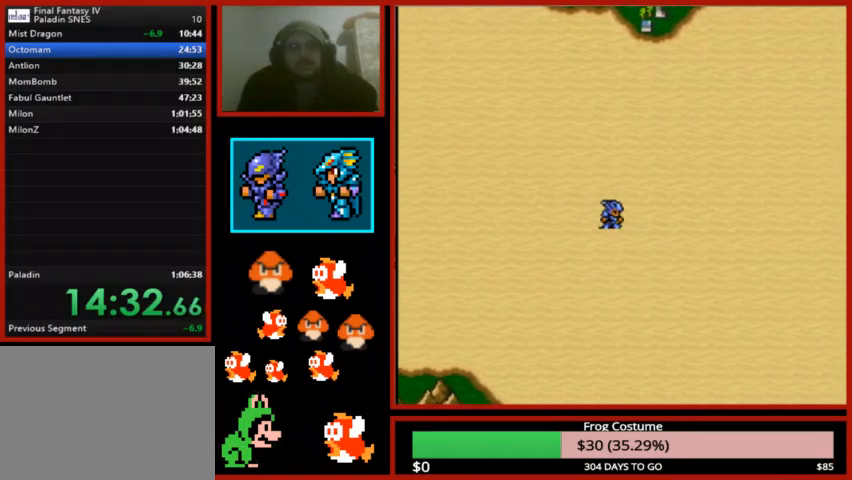
{"buttons": ["DPAD_UP"], "left_stick": "center", "right_stick": "center", "events": [[133, "DPAD_RIGHT", "up"], [200, "DPAD_UP", "down"]]}
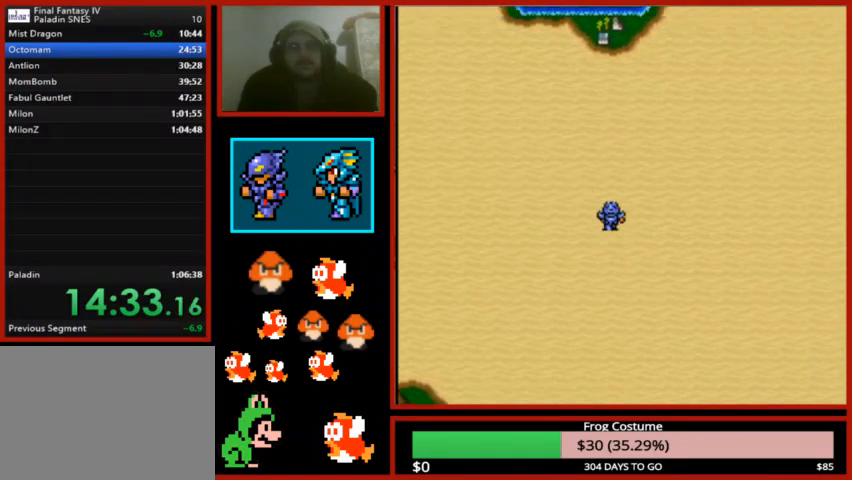
{"buttons": ["DPAD_UP"], "left_stick": "center", "right_stick": "center", "events": []}
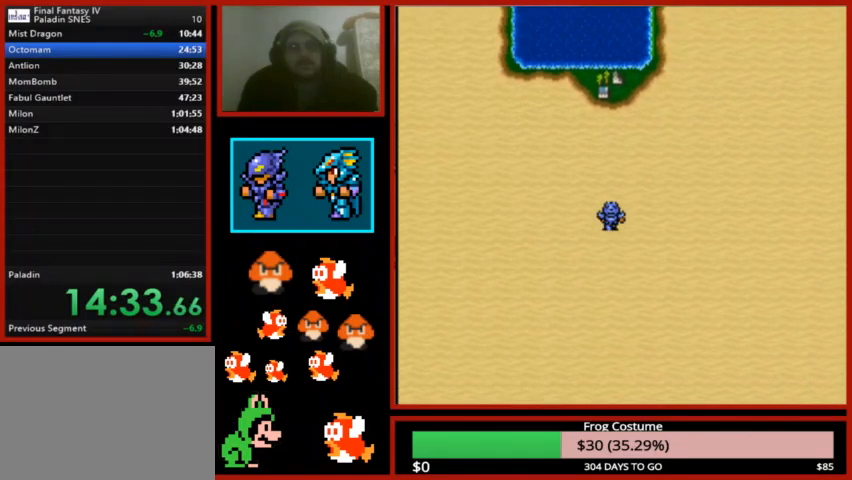
{"buttons": ["DPAD_UP"], "left_stick": "center", "right_stick": "center", "events": []}
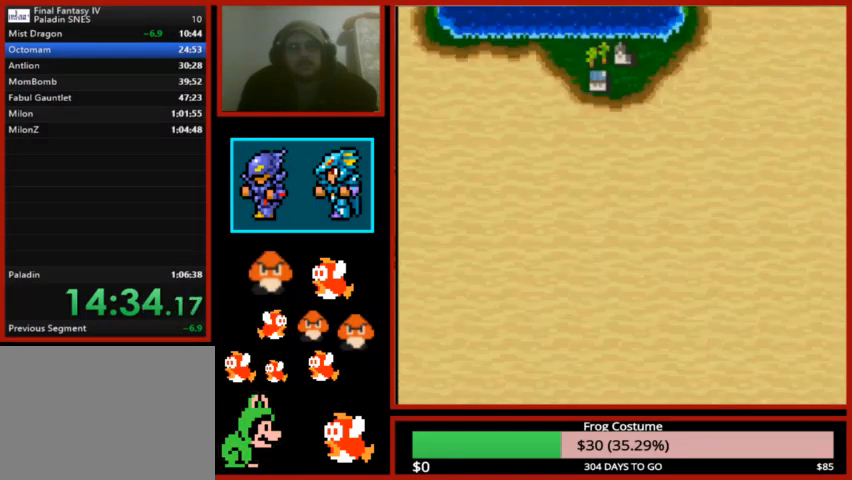
{"buttons": [], "left_stick": "center", "right_stick": "center", "events": [[433, "DPAD_UP", "up"]]}
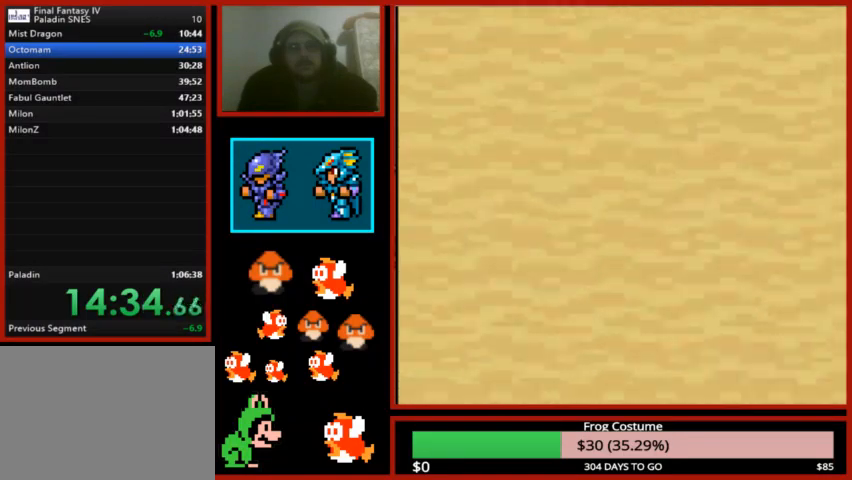
{"buttons": ["L1", "R1"], "left_stick": "center", "right_stick": "center", "events": [[200, "R1", "down"], [267, "L1", "down"]]}
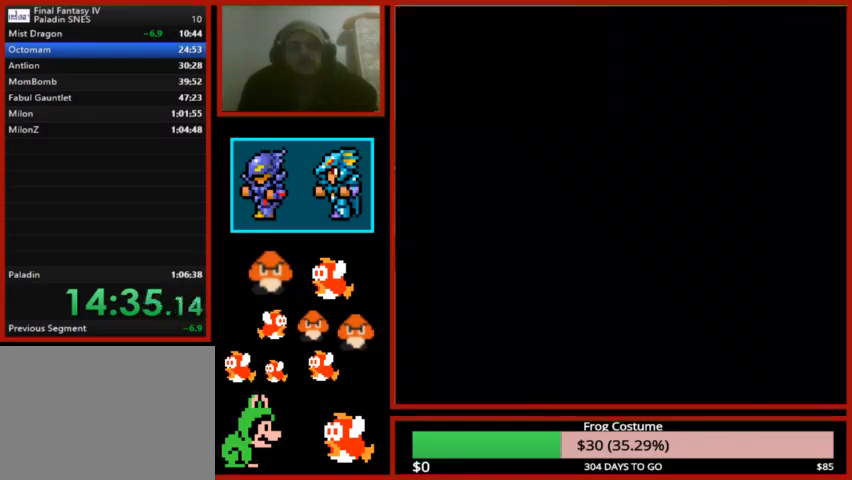
{"buttons": ["L1", "R1"], "left_stick": "center", "right_stick": "center", "events": []}
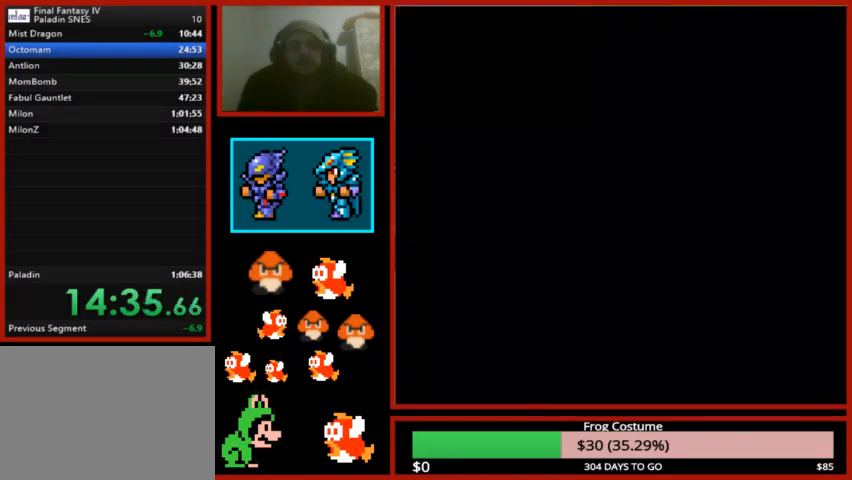
{"buttons": ["L1", "R1"], "left_stick": "center", "right_stick": "center", "events": []}
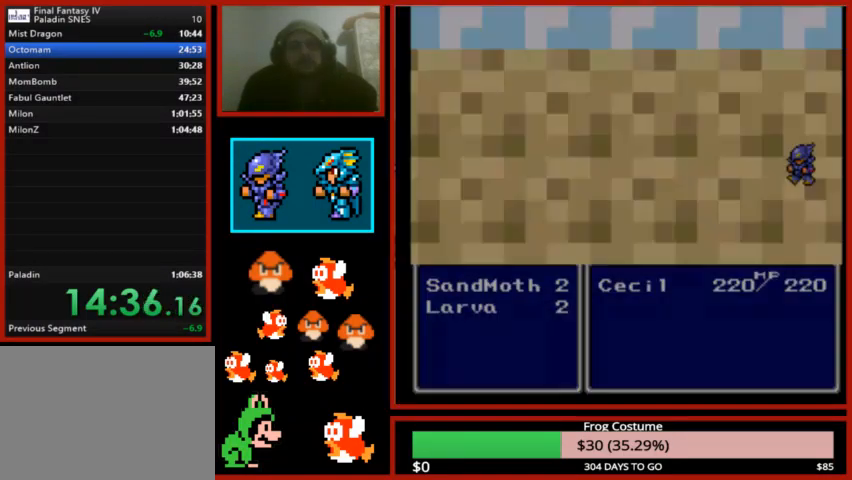
{"buttons": ["L1", "R1"], "left_stick": "center", "right_stick": "center", "events": []}
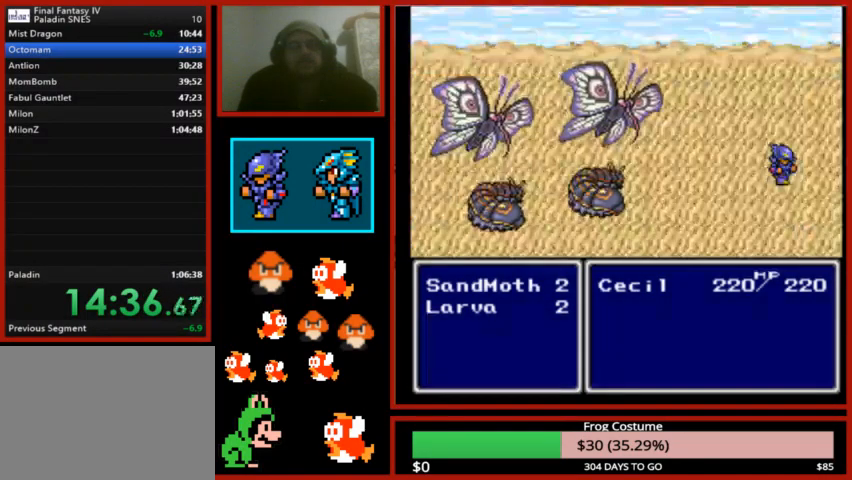
{"buttons": ["L1", "R1"], "left_stick": "center", "right_stick": "center", "events": []}
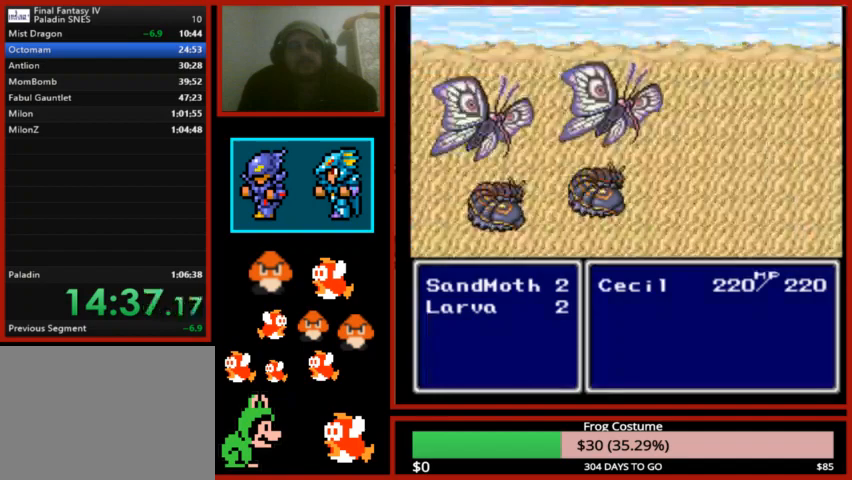
{"buttons": ["CIRCLE"], "left_stick": "center", "right_stick": "center", "events": [[100, "L1", "up"], [100, "R1", "up"], [400, "CIRCLE", "down"]]}
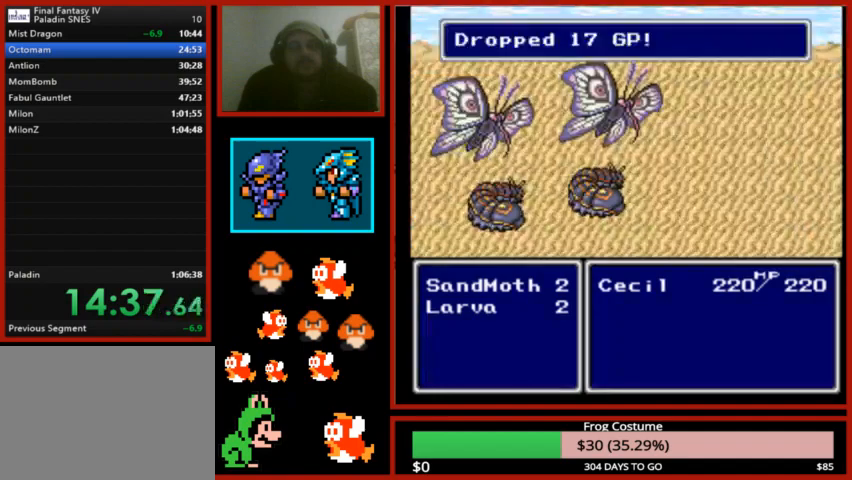
{"buttons": [], "left_stick": "center", "right_stick": "center", "events": [[33, "CIRCLE", "up"]]}
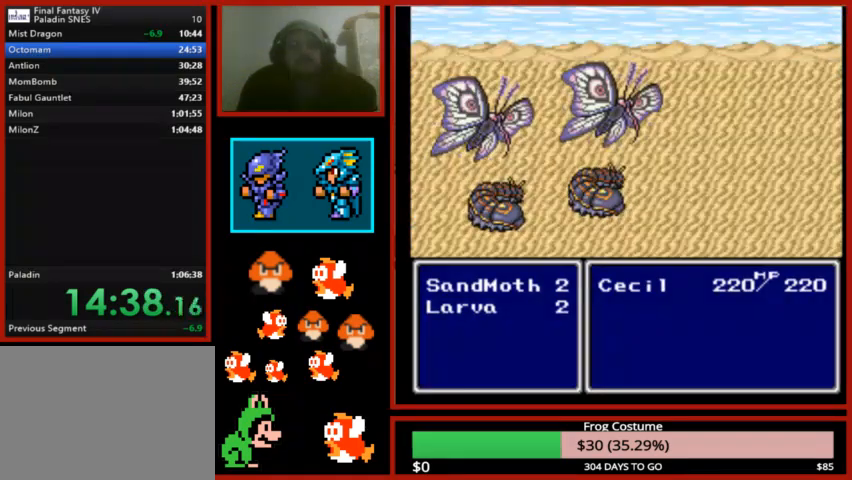
{"buttons": [], "left_stick": "center", "right_stick": "center", "events": [[100, "CIRCLE", "down"], [167, "CIRCLE", "up"], [367, "CIRCLE", "down"], [467, "CIRCLE", "up"]]}
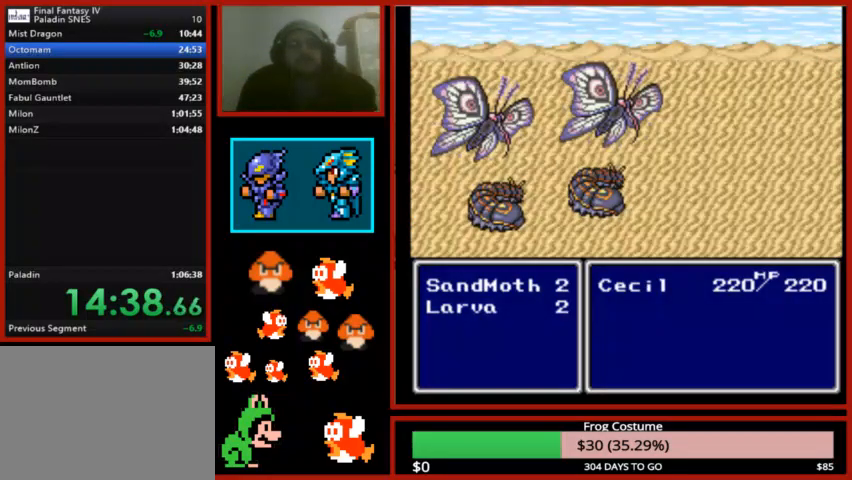
{"buttons": ["DPAD_UP"], "left_stick": "center", "right_stick": "center", "events": [[33, "CIRCLE", "down"], [100, "CIRCLE", "up"], [133, "CIRCLE", "down"], [233, "DPAD_UP", "down"], [300, "CIRCLE", "up"]]}
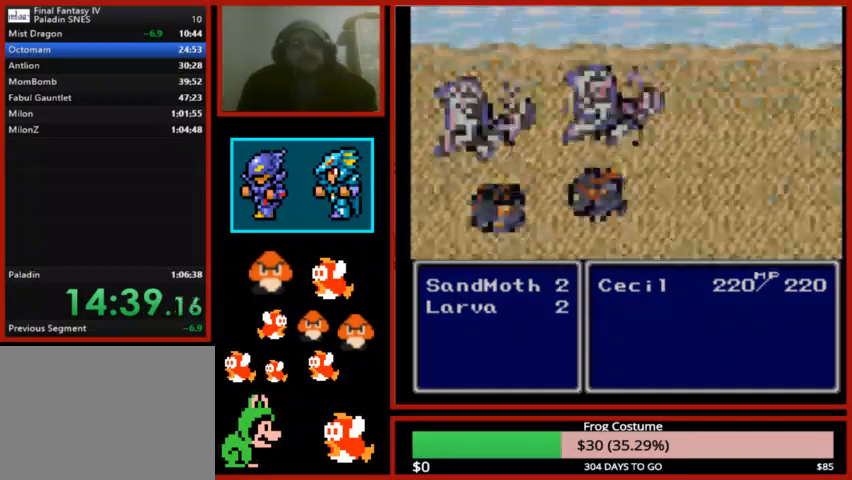
{"buttons": ["DPAD_UP"], "left_stick": "center", "right_stick": "center", "events": []}
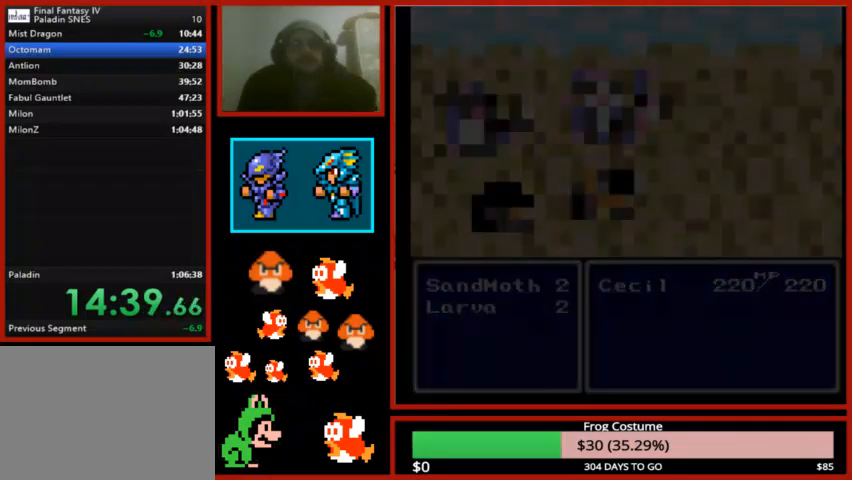
{"buttons": ["DPAD_UP"], "left_stick": "center", "right_stick": "center", "events": []}
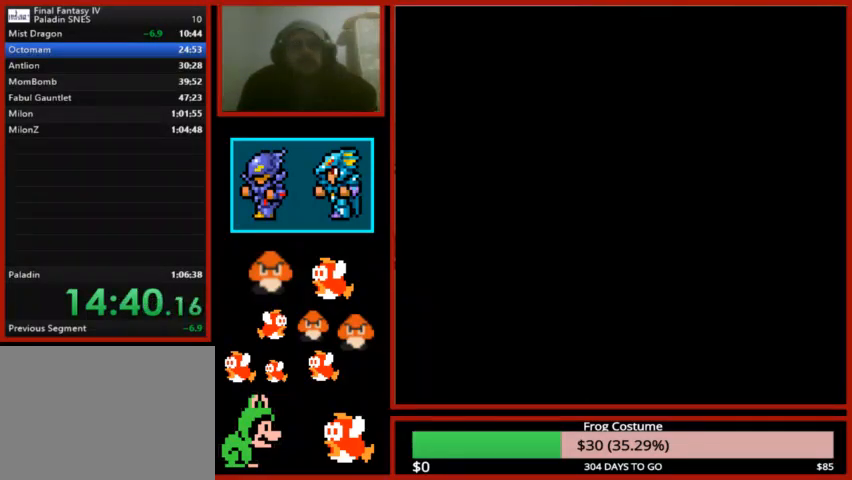
{"buttons": ["DPAD_UP"], "left_stick": "center", "right_stick": "center", "events": []}
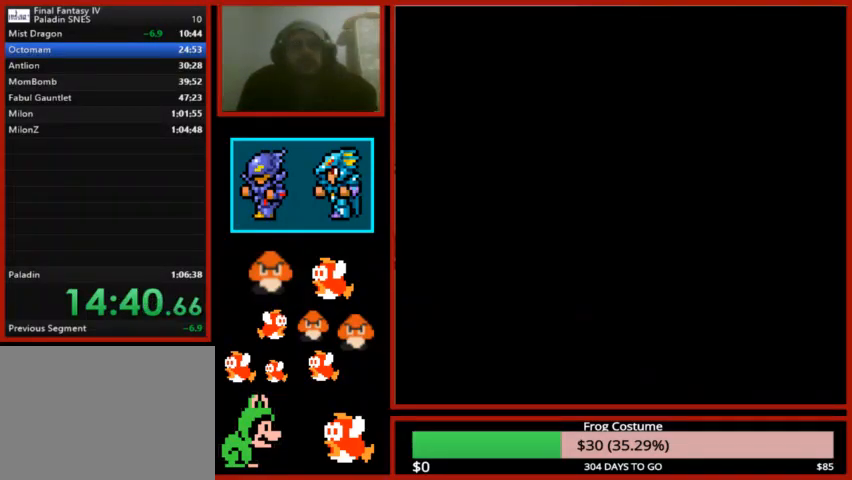
{"buttons": ["DPAD_UP"], "left_stick": "center", "right_stick": "center", "events": []}
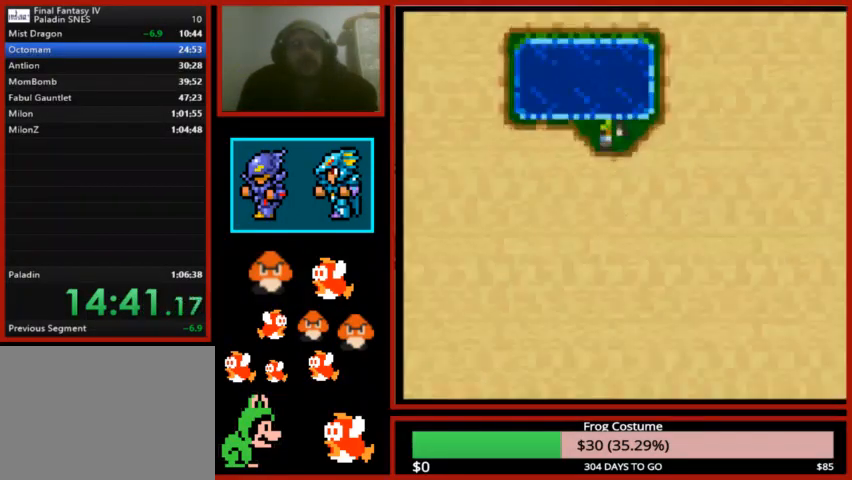
{"buttons": ["DPAD_UP"], "left_stick": "center", "right_stick": "center", "events": []}
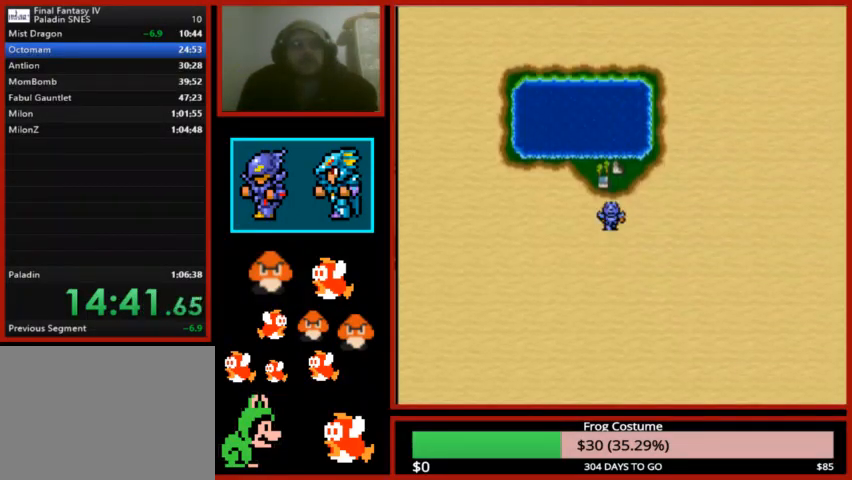
{"buttons": ["DPAD_UP"], "left_stick": "center", "right_stick": "center", "events": []}
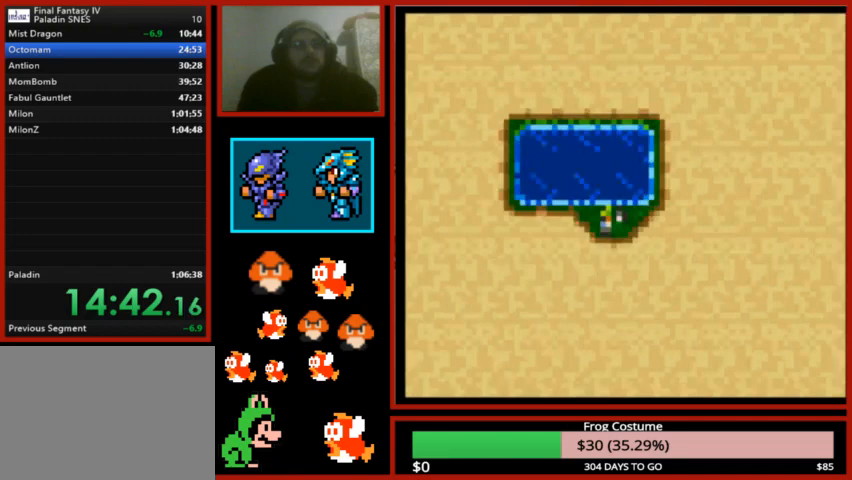
{"buttons": [], "left_stick": "center", "right_stick": "center", "events": [[400, "DPAD_UP", "up"]]}
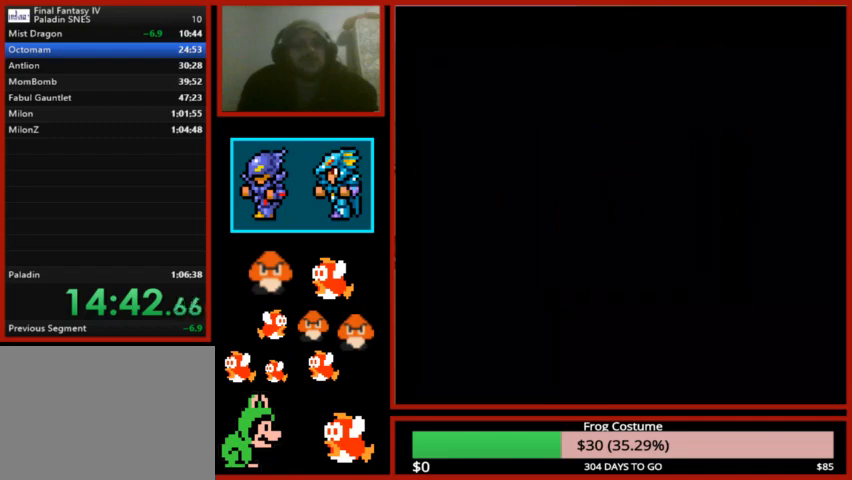
{"buttons": [], "left_stick": "center", "right_stick": "center", "events": [[400, "CIRCLE", "down"], [500, "CIRCLE", "up"]]}
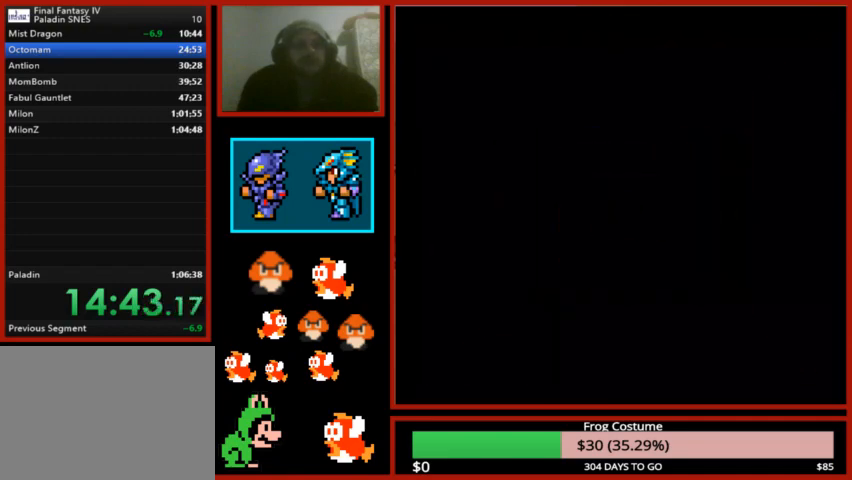
{"buttons": [], "left_stick": "center", "right_stick": "center", "events": [[133, "CIRCLE", "down"], [233, "CIRCLE", "up"], [333, "CIRCLE", "down"], [433, "CIRCLE", "up"]]}
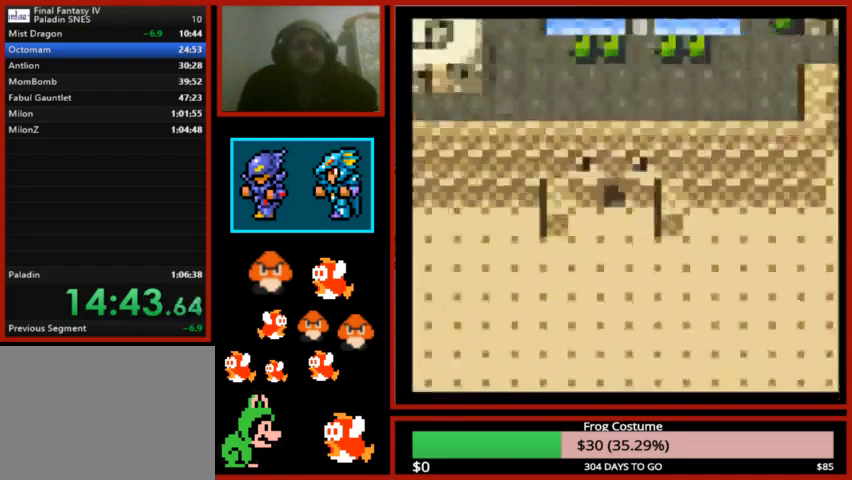
{"buttons": [], "left_stick": "center", "right_stick": "center", "events": [[133, "CIRCLE", "down"], [233, "CIRCLE", "up"], [333, "CIRCLE", "down"], [467, "CIRCLE", "up"]]}
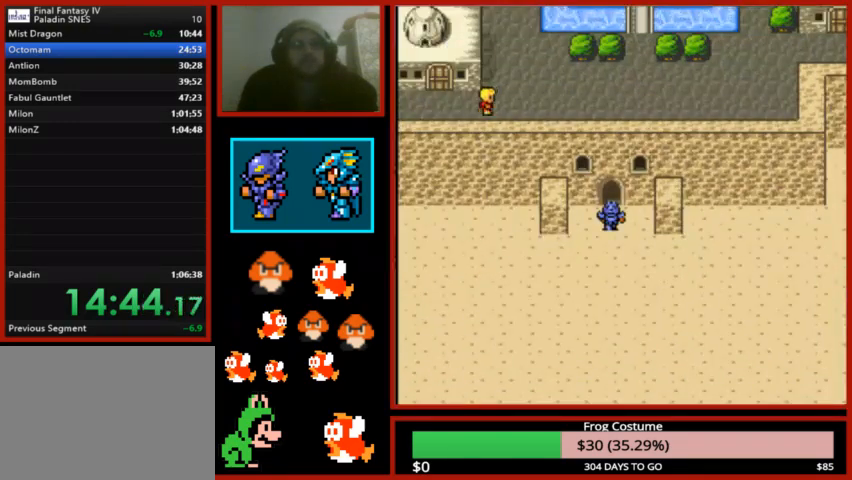
{"buttons": ["DPAD_UP"], "left_stick": "center", "right_stick": "center", "events": [[33, "CIRCLE", "down"], [133, "DPAD_LEFT", "down"], [167, "CIRCLE", "up"], [167, "DPAD_UP", "down"], [267, "DPAD_LEFT", "up"], [300, "CIRCLE", "down"], [433, "CIRCLE", "up"]]}
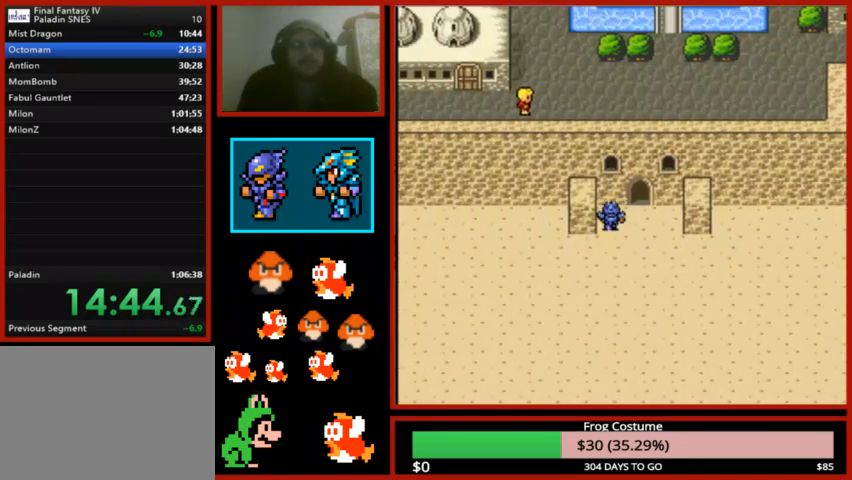
{"buttons": ["DPAD_UP"], "left_stick": "center", "right_stick": "center", "events": [[33, "DPAD_UP", "up"], [67, "DPAD_RIGHT", "down"], [200, "DPAD_RIGHT", "up"], [300, "DPAD_UP", "down"]]}
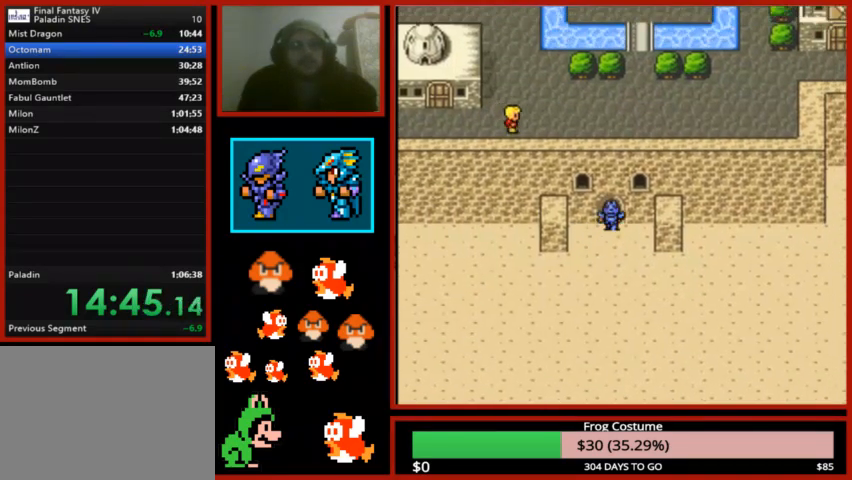
{"buttons": ["DPAD_UP"], "left_stick": "center", "right_stick": "center", "events": []}
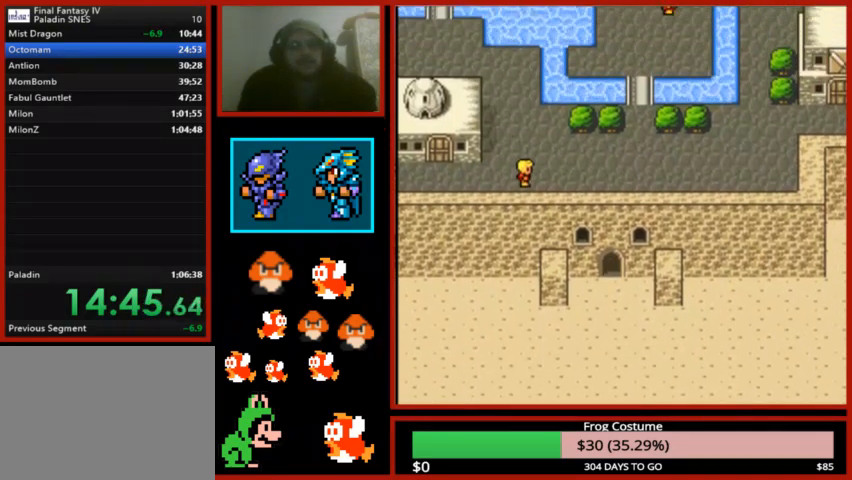
{"buttons": ["DPAD_UP"], "left_stick": "center", "right_stick": "center", "events": [[367, "CIRCLE", "down"], [433, "CIRCLE", "up"]]}
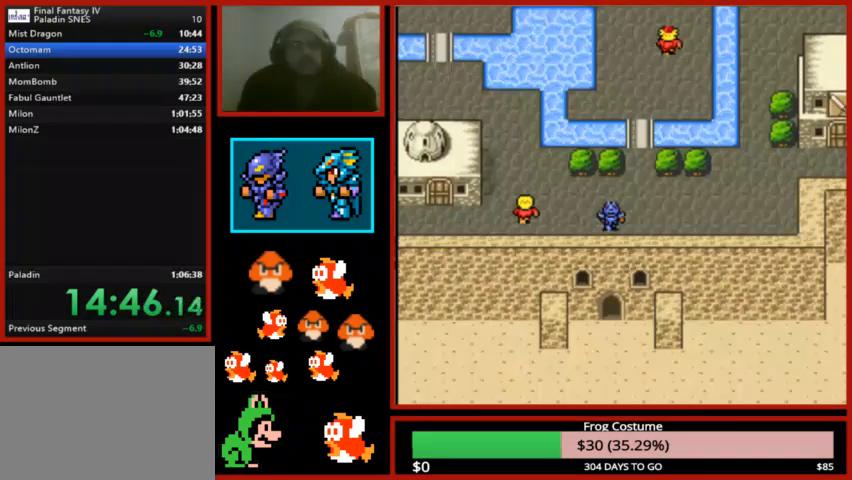
{"buttons": [], "left_stick": "center", "right_stick": "center", "events": [[233, "CIRCLE", "down"], [267, "DPAD_UP", "up"], [333, "CIRCLE", "up"], [433, "CIRCLE", "down"], [500, "CIRCLE", "up"]]}